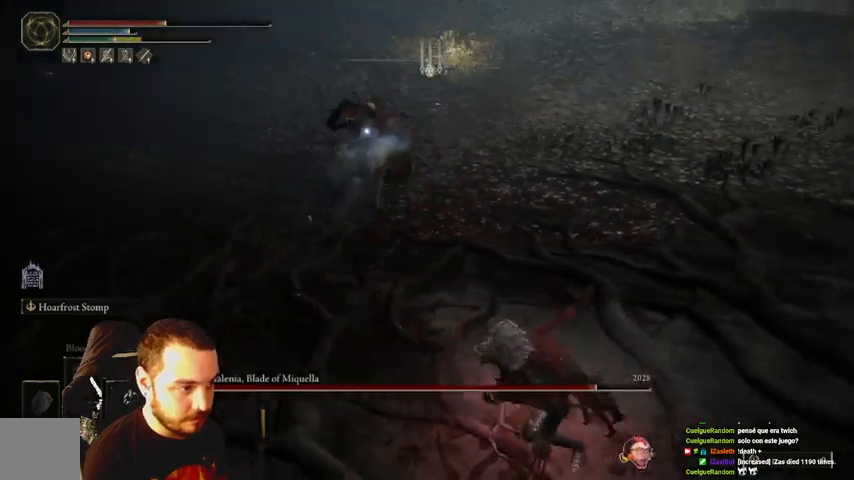
Gameplay with a controller (Xbox layout); each line is a JSON object with the inputs held at the frame after it. "events" lists button and stick changes between this image and that frame as [ms after this image, input, new state], when the widget could be followed in between.
{"buttons": ["B"], "left_stick": "right", "right_stick": "center", "events": [[433, "B", "down"]]}
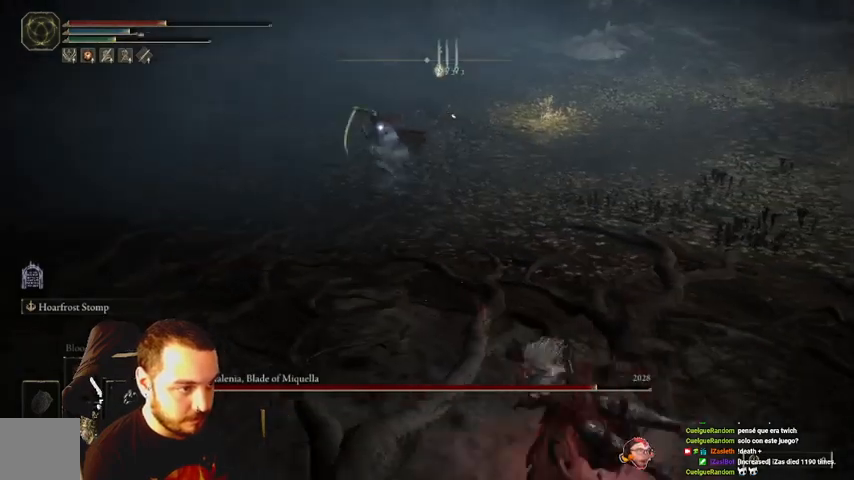
{"buttons": ["A", "B"], "left_stick": "right", "right_stick": "center", "events": [[367, "A", "down"]]}
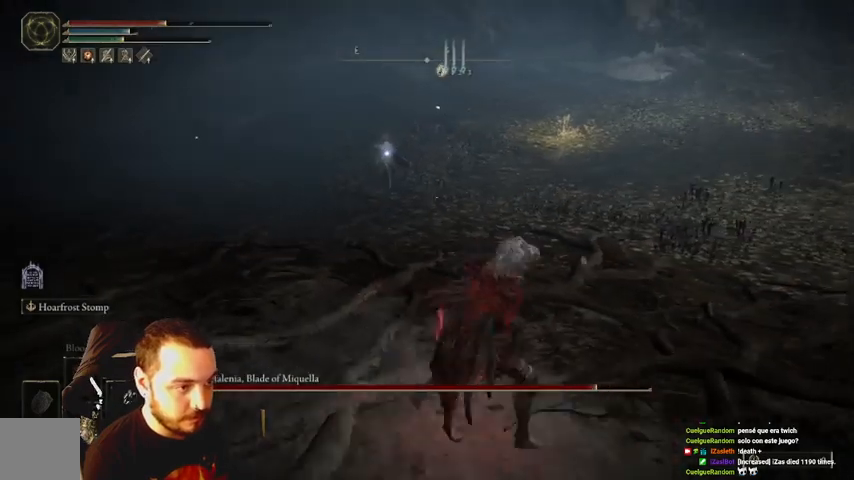
{"buttons": ["B"], "left_stick": "down-right", "right_stick": "center", "events": [[33, "A", "up"], [200, "left_stick", "down-right"]]}
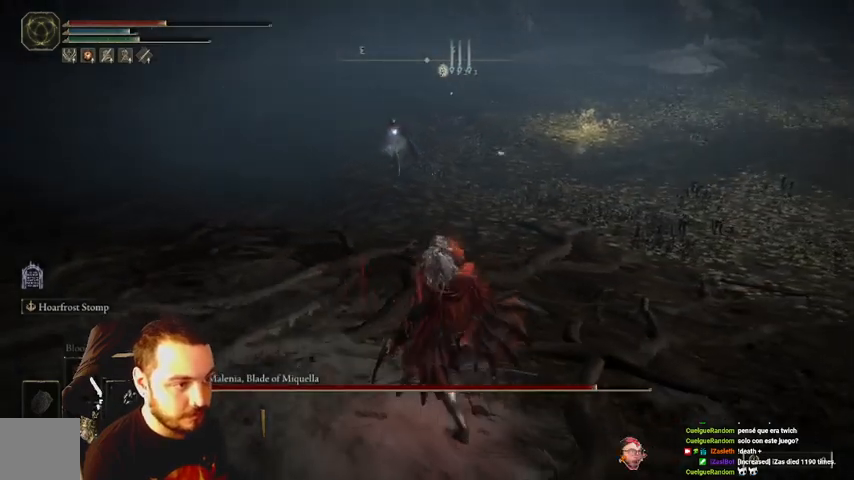
{"buttons": ["B"], "left_stick": "right", "right_stick": "center", "events": [[467, "left_stick", "right"]]}
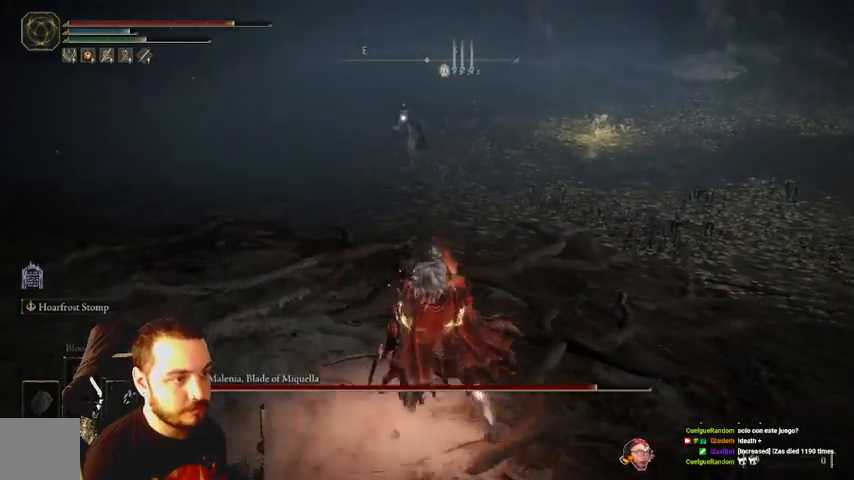
{"buttons": ["B"], "left_stick": "up-right", "right_stick": "center", "events": [[33, "left_stick", "up-right"]]}
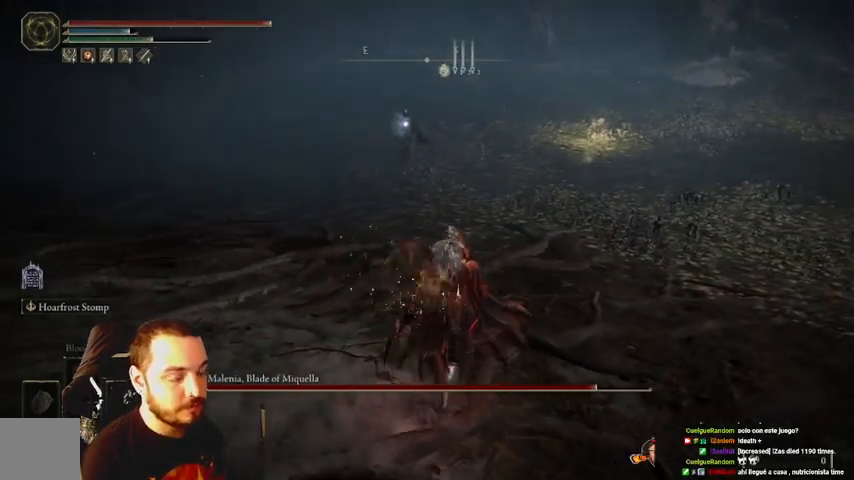
{"buttons": ["B"], "left_stick": "up-right", "right_stick": "center", "events": []}
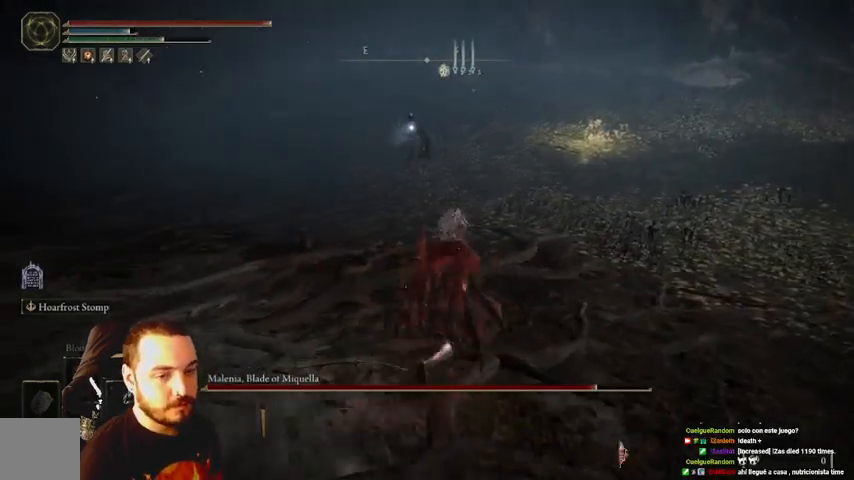
{"buttons": ["B"], "left_stick": "up-right", "right_stick": "center", "events": []}
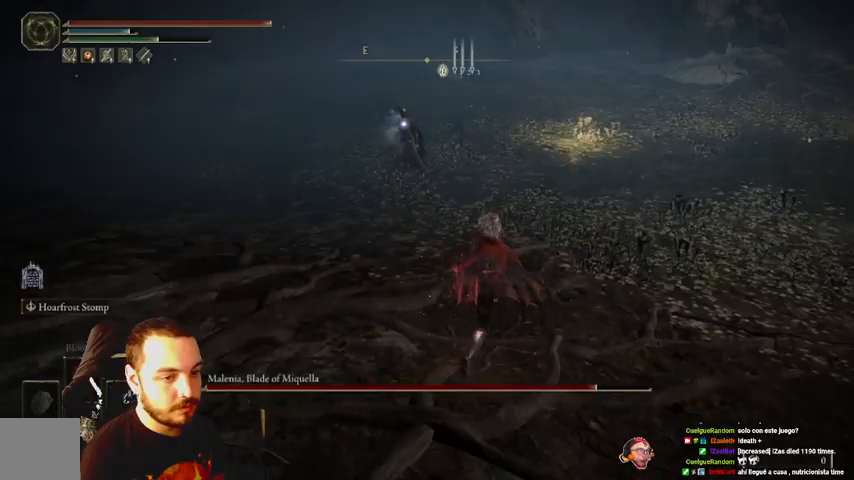
{"buttons": [], "left_stick": "up", "right_stick": "center", "events": [[100, "B", "up"], [100, "left_stick", "up"]]}
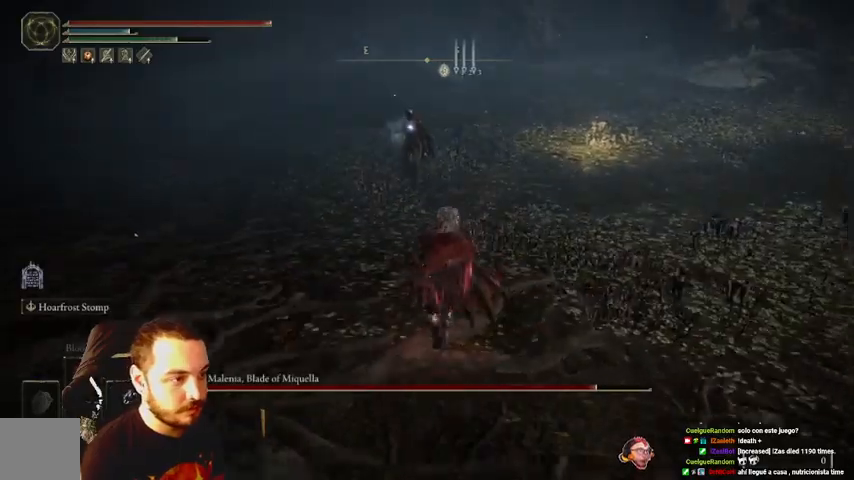
{"buttons": [], "left_stick": "up", "right_stick": "center", "events": []}
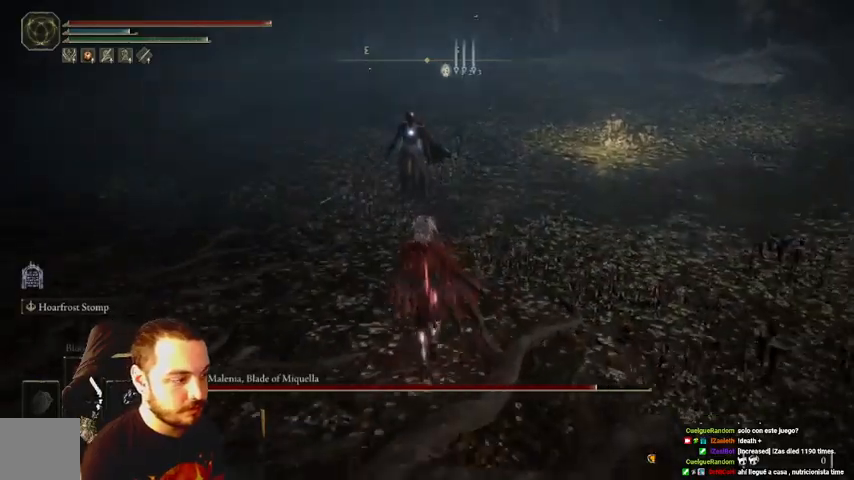
{"buttons": [], "left_stick": "up", "right_stick": "center", "events": []}
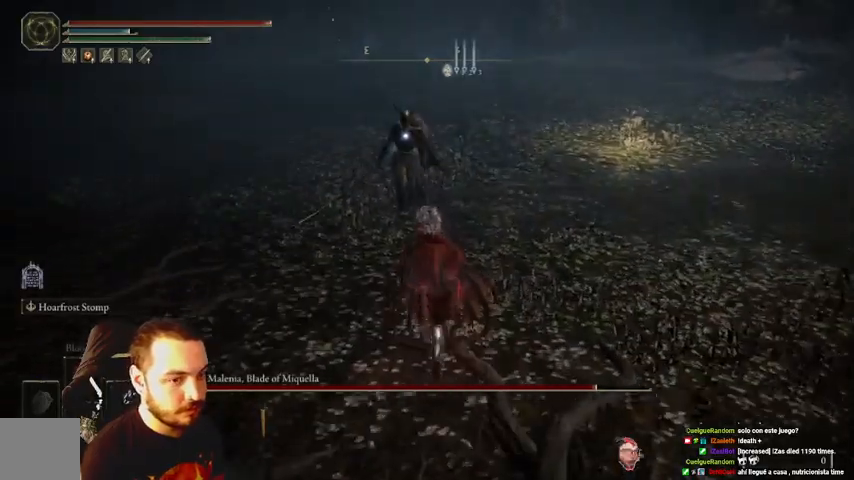
{"buttons": [], "left_stick": "up", "right_stick": "center", "events": []}
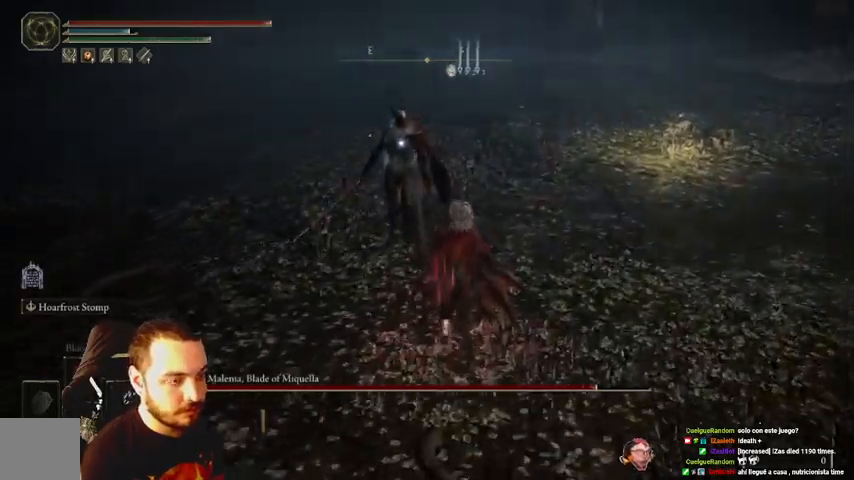
{"buttons": [], "left_stick": "up", "right_stick": "center", "events": [[167, "R1", "down"], [300, "R1", "up"]]}
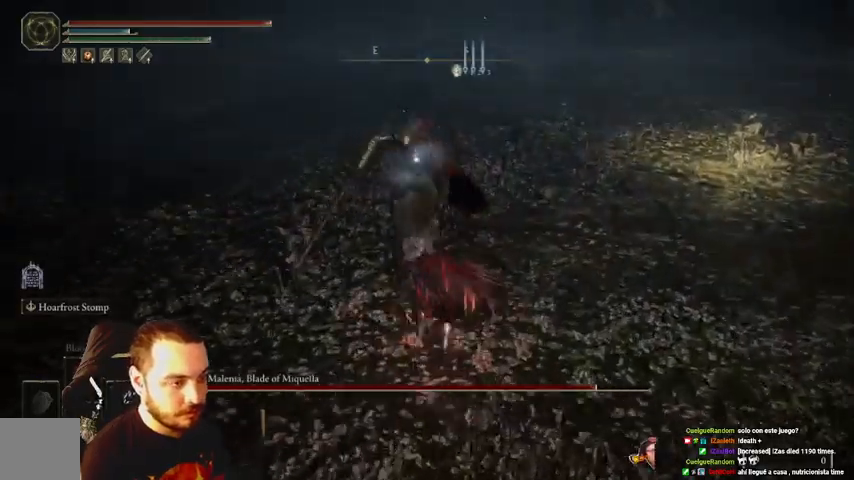
{"buttons": [], "left_stick": "up", "right_stick": "center", "events": [[333, "R1", "down"], [433, "R1", "up"]]}
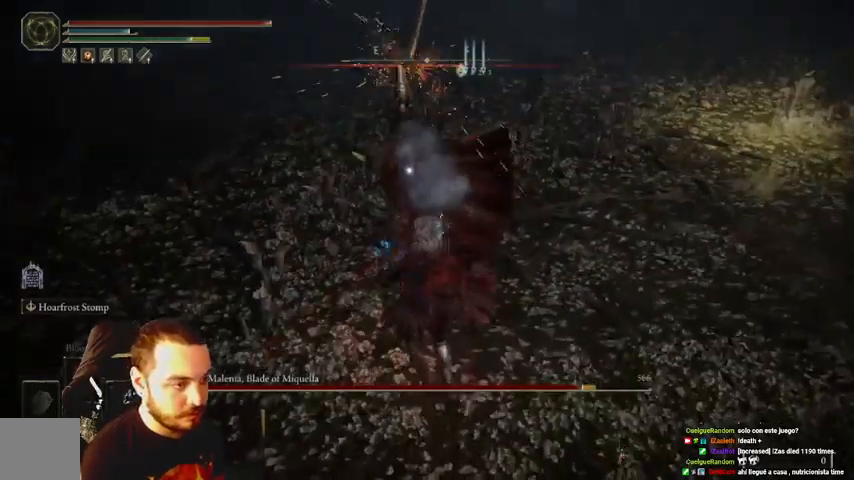
{"buttons": ["B"], "left_stick": "up-right", "right_stick": "center", "events": [[300, "left_stick", "up-right"], [467, "B", "down"]]}
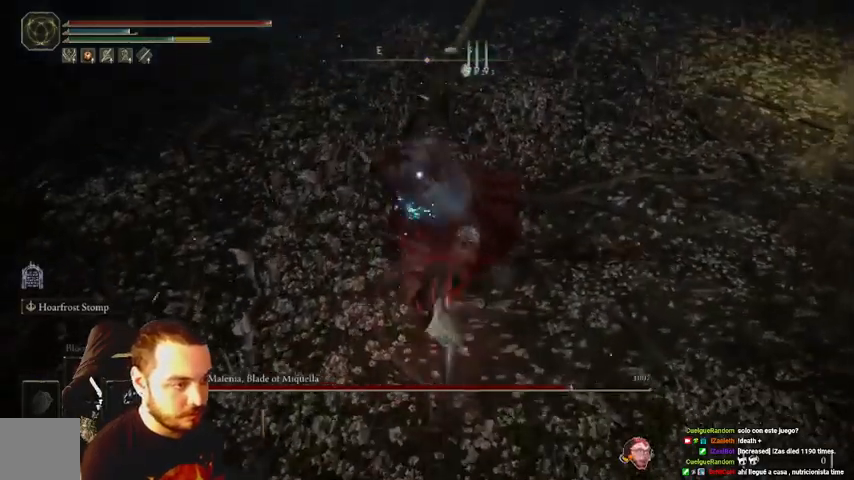
{"buttons": [], "left_stick": "up-right", "right_stick": "center", "events": [[100, "B", "up"]]}
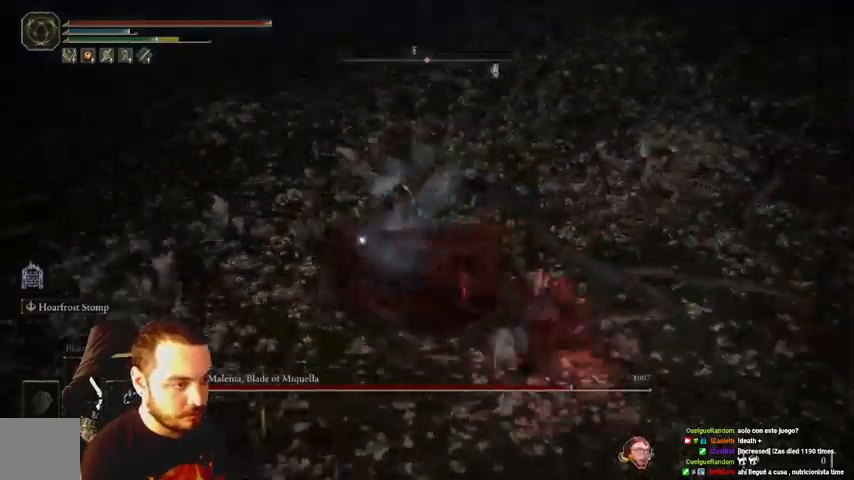
{"buttons": [], "left_stick": "up-right", "right_stick": "center", "events": []}
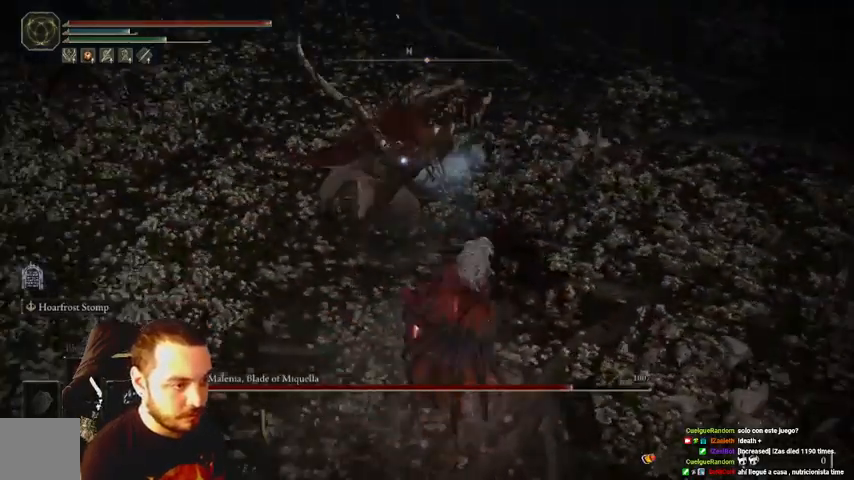
{"buttons": [], "left_stick": "up-right", "right_stick": "center", "events": []}
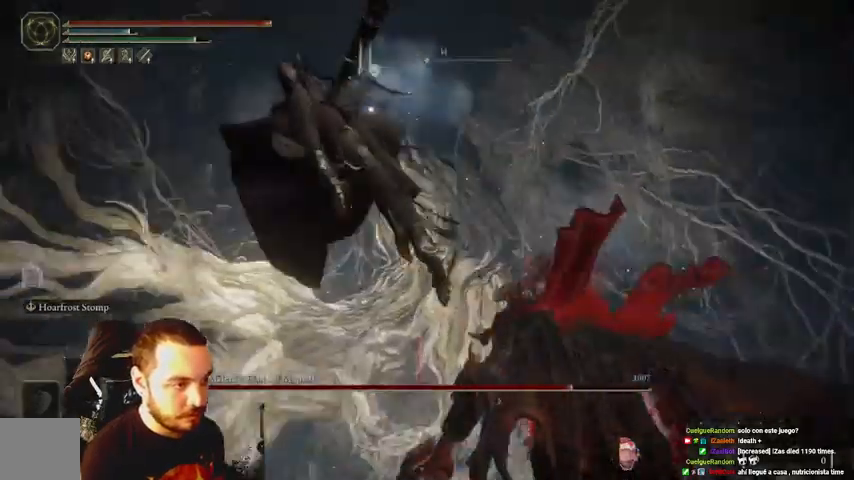
{"buttons": [], "left_stick": "up-right", "right_stick": "center", "events": []}
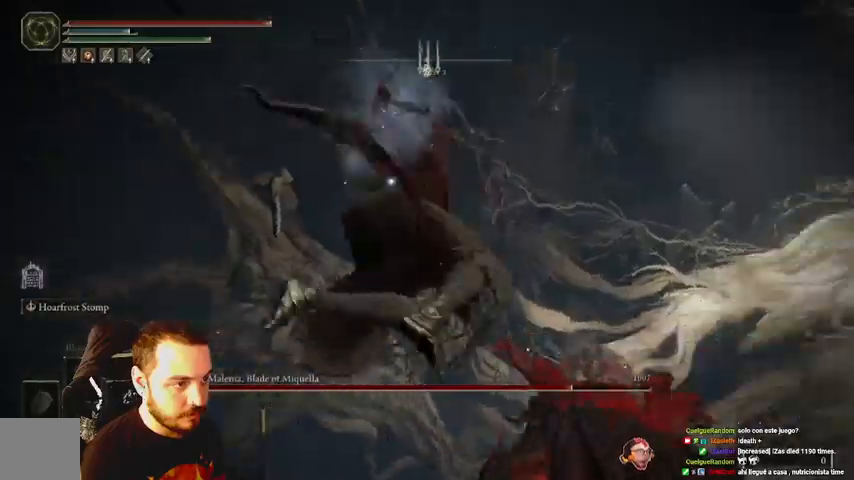
{"buttons": ["R1"], "left_stick": "up-right", "right_stick": "center", "events": [[167, "R1", "down"], [267, "R1", "up"], [333, "R1", "down"], [433, "R1", "up"], [500, "R1", "down"]]}
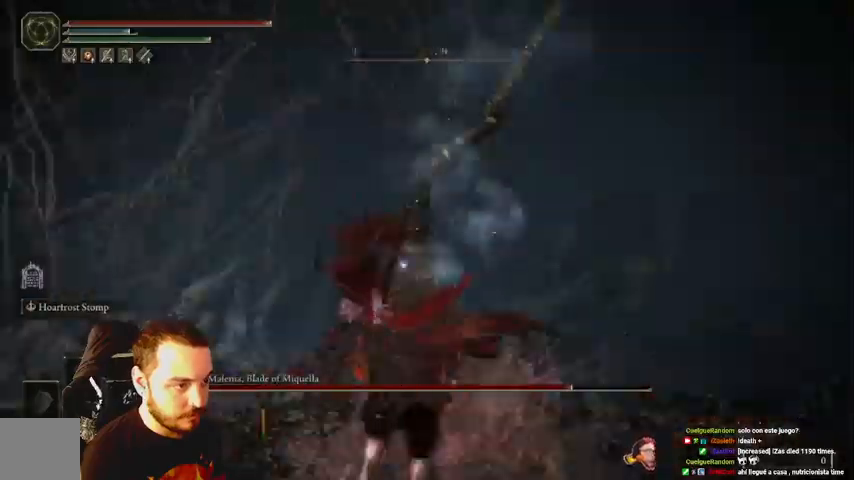
{"buttons": ["R1"], "left_stick": "up", "right_stick": "center", "events": [[100, "R1", "up"], [133, "R1", "down"], [267, "R1", "up"], [367, "R1", "down"], [367, "left_stick", "up"], [400, "R1", "up"], [500, "R1", "down"]]}
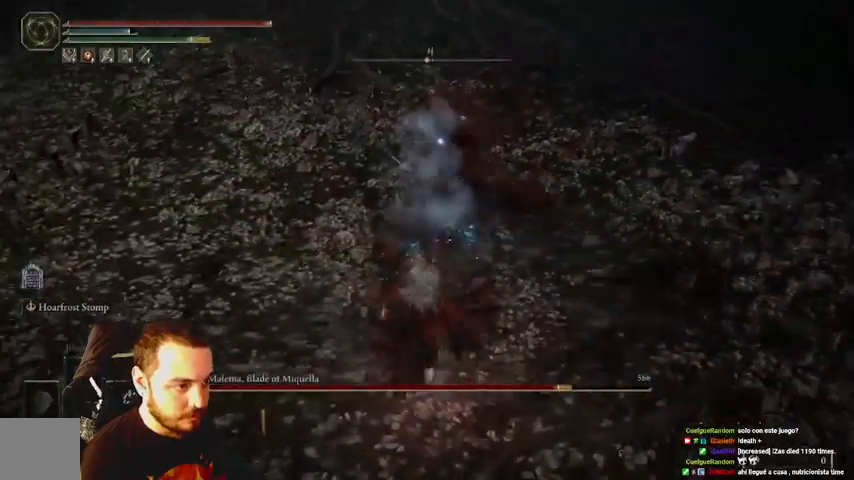
{"buttons": ["R1"], "left_stick": "up", "right_stick": "center", "events": [[67, "R1", "up"], [133, "R1", "down"], [433, "R1", "up"], [500, "R1", "down"]]}
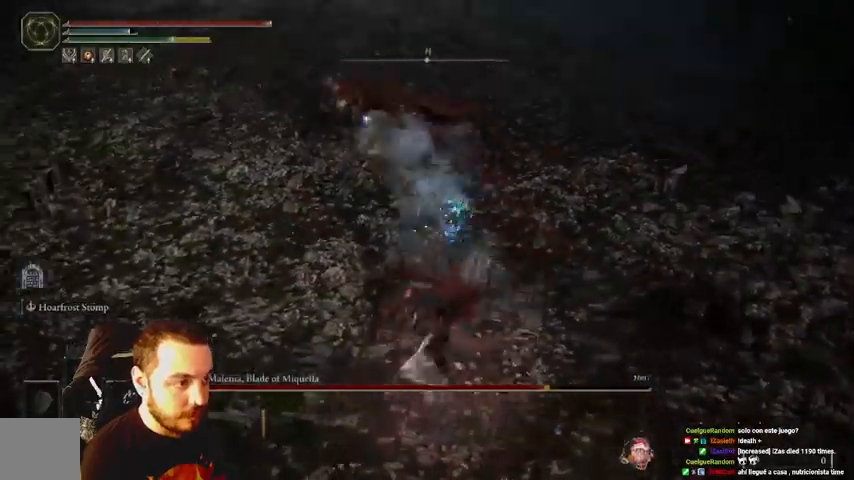
{"buttons": [], "left_stick": "up", "right_stick": "center", "events": [[400, "R1", "up"]]}
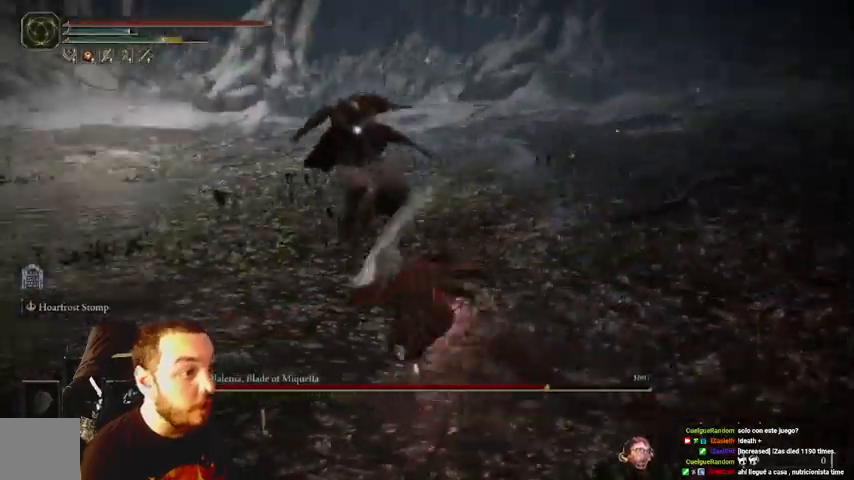
{"buttons": ["B"], "left_stick": "up-right", "right_stick": "center", "events": [[333, "left_stick", "up-right"], [467, "B", "down"]]}
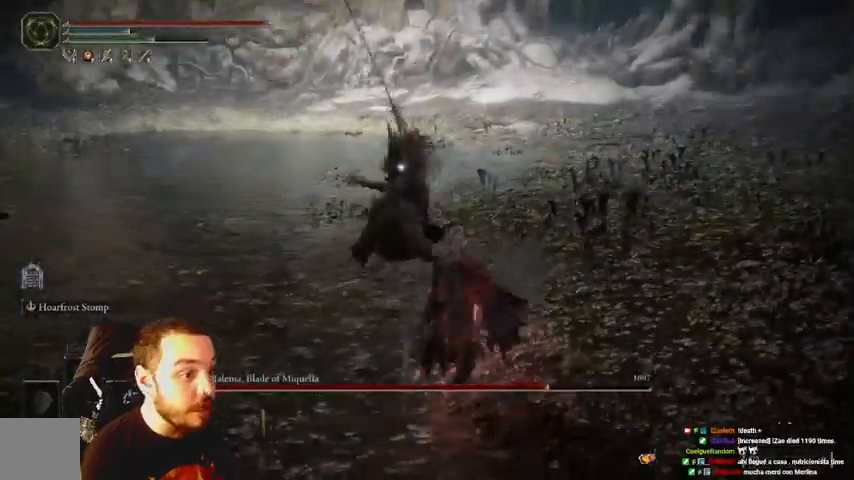
{"buttons": [], "left_stick": "up-right", "right_stick": "center", "events": [[100, "B", "up"]]}
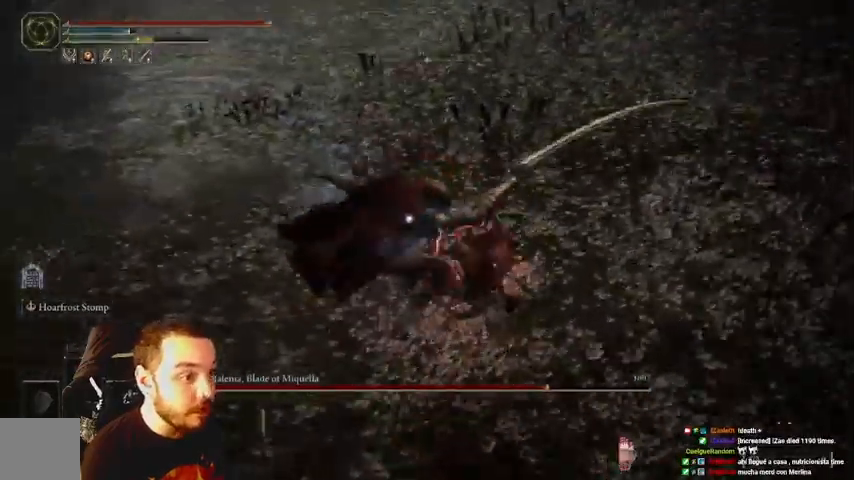
{"buttons": [], "left_stick": "up-right", "right_stick": "center", "events": [[300, "B", "down"], [333, "B", "up"]]}
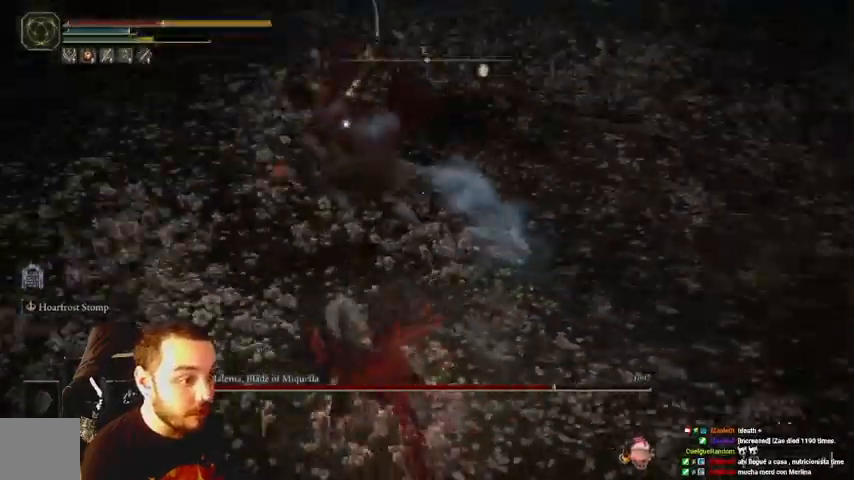
{"buttons": [], "left_stick": "right", "right_stick": "center", "events": [[367, "left_stick", "right"]]}
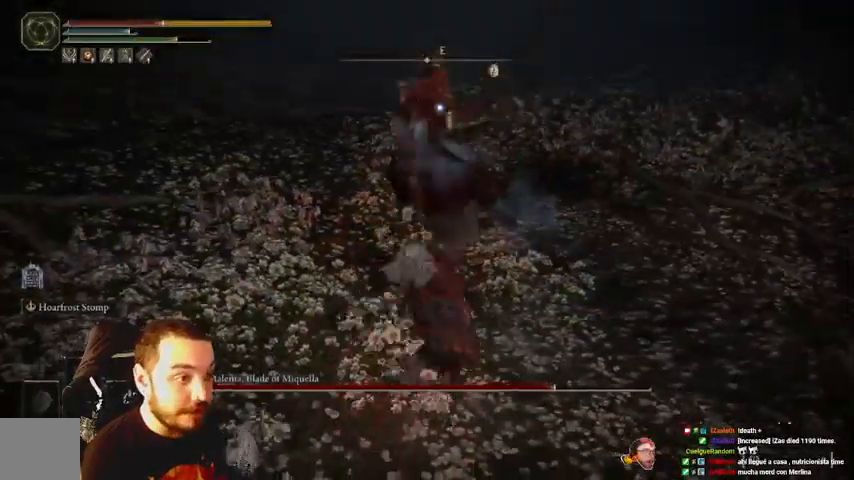
{"buttons": [], "left_stick": "down-right", "right_stick": "center", "events": [[167, "B", "down"], [200, "left_stick", "down-right"], [233, "B", "up"]]}
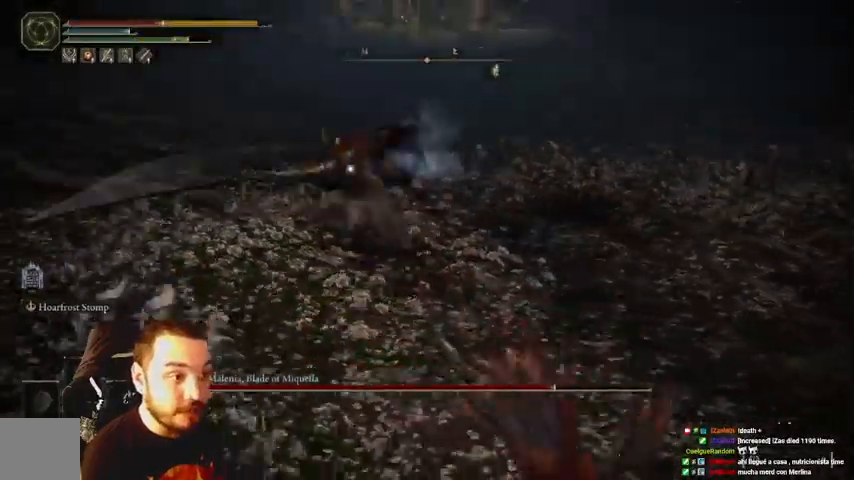
{"buttons": ["B"], "left_stick": "down-right", "right_stick": "center", "events": [[167, "B", "down"]]}